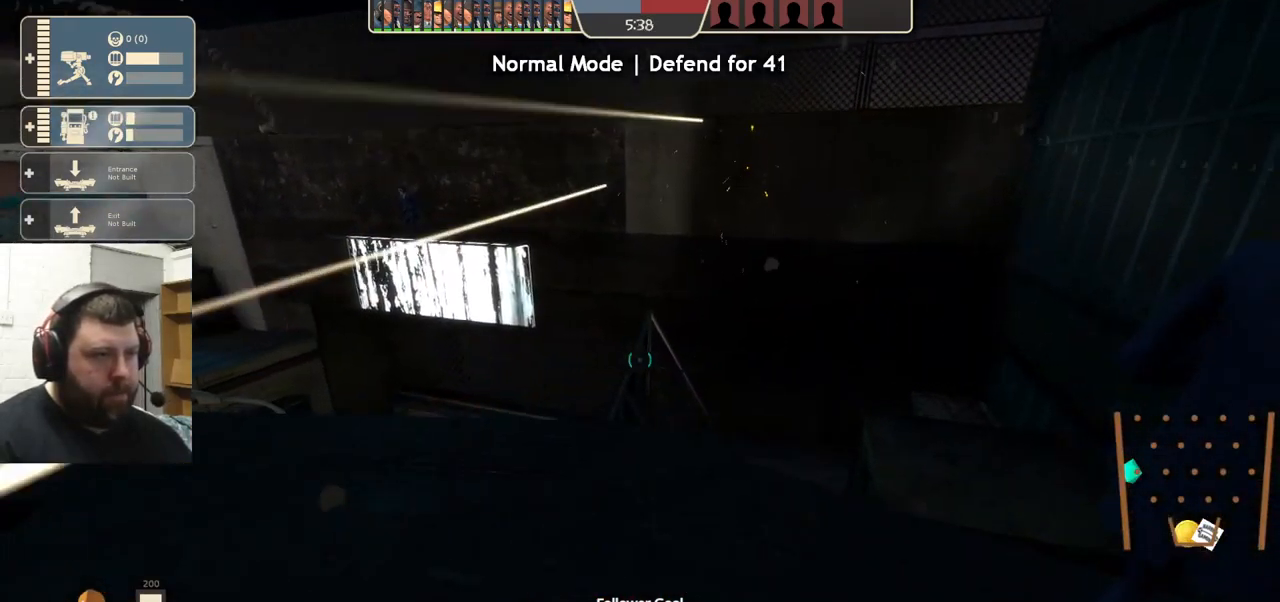
Gameplay with a controller (PlayStation layout); each line is a JSON object with the inputs held at the frame after it. "events" lists button and stick changes between this image and that frame as [ms after this image, input, new state], when the widget could be followed in between. Not read: R1 R3.
{"buttons": [], "left_stick": "down-left", "right_stick": "right", "events": [[66, "right_stick", "left"], [150, "left_stick", "down-right"], [250, "right_stick", "center"], [333, "right_stick", "right"], [450, "left_stick", "down-left"]]}
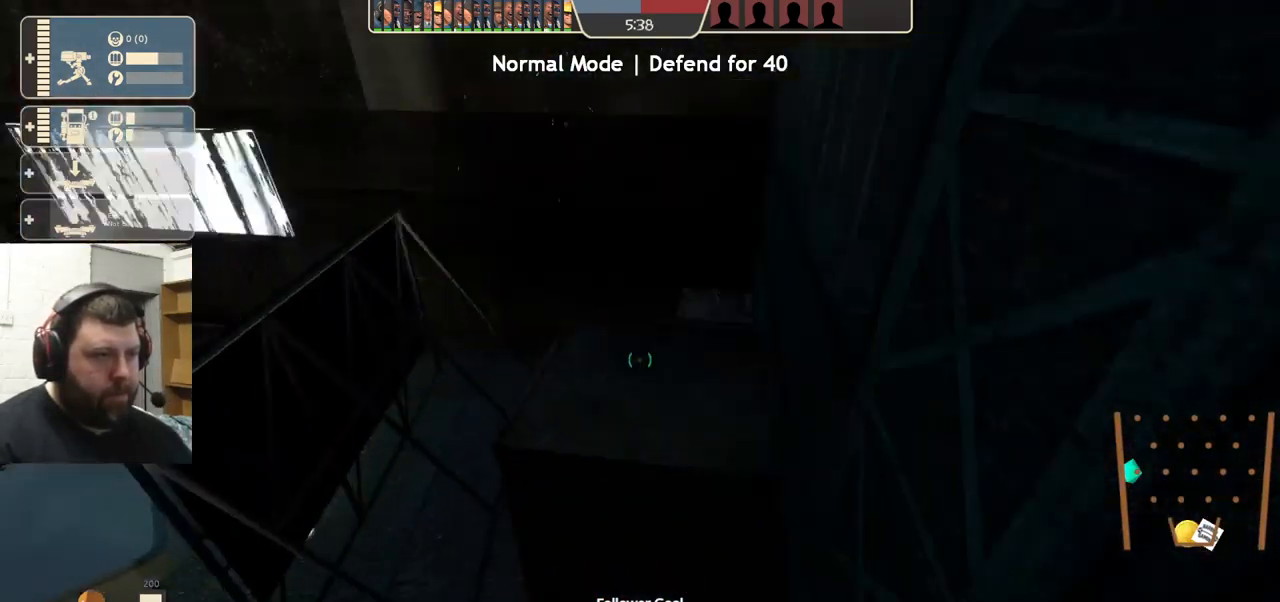
{"buttons": [], "left_stick": "up", "right_stick": "center", "events": [[33, "right_stick", "center"], [366, "left_stick", "up"]]}
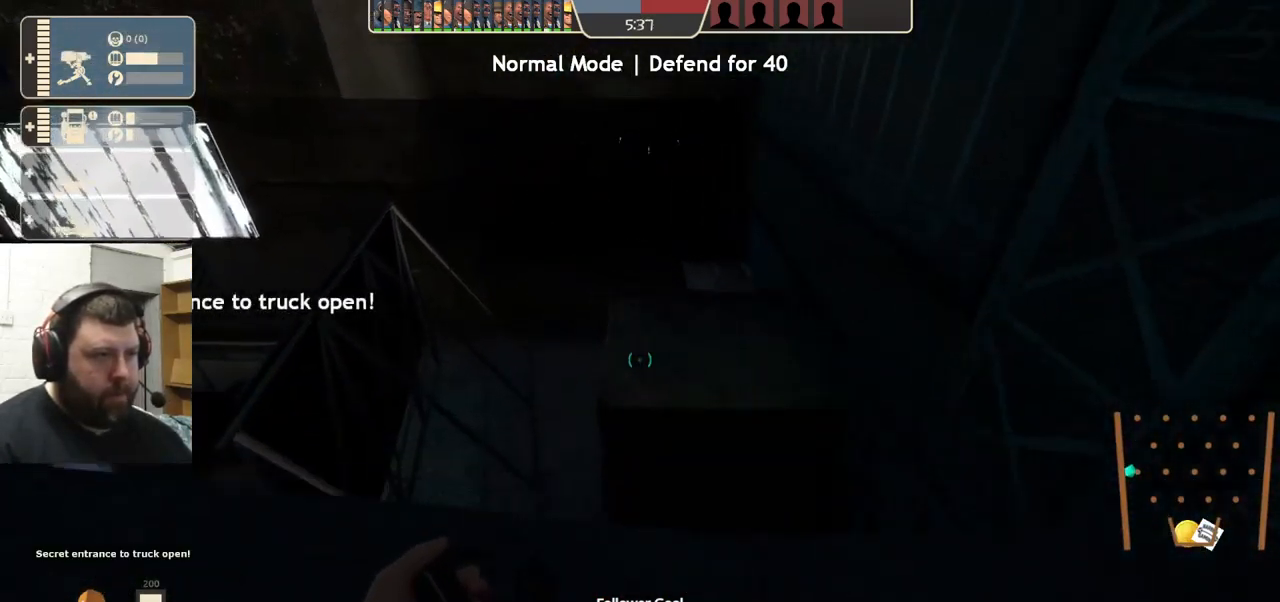
{"buttons": [], "left_stick": "up-right", "right_stick": "left", "events": [[33, "left_stick", "up-right"], [100, "CROSS", "down"], [166, "CROSS", "up"], [283, "left_stick", "down-right"], [416, "right_stick", "left"], [500, "left_stick", "up-right"]]}
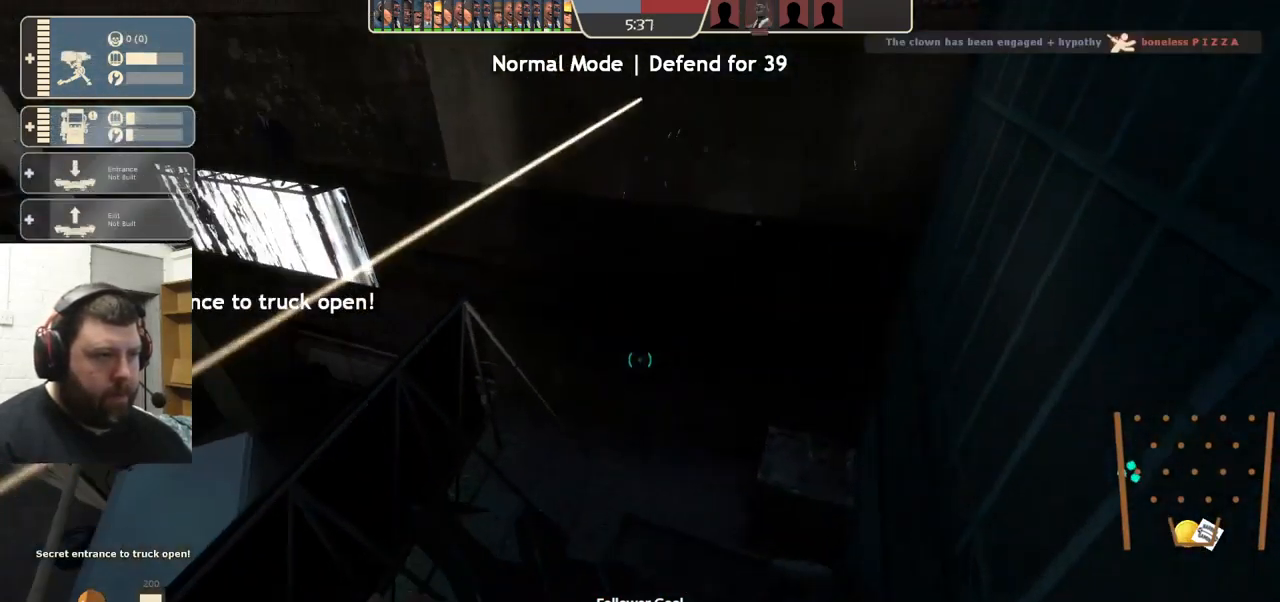
{"buttons": [], "left_stick": "center", "right_stick": "center", "events": [[150, "right_stick", "center"], [183, "left_stick", "center"], [250, "right_stick", "down-left"], [450, "right_stick", "center"]]}
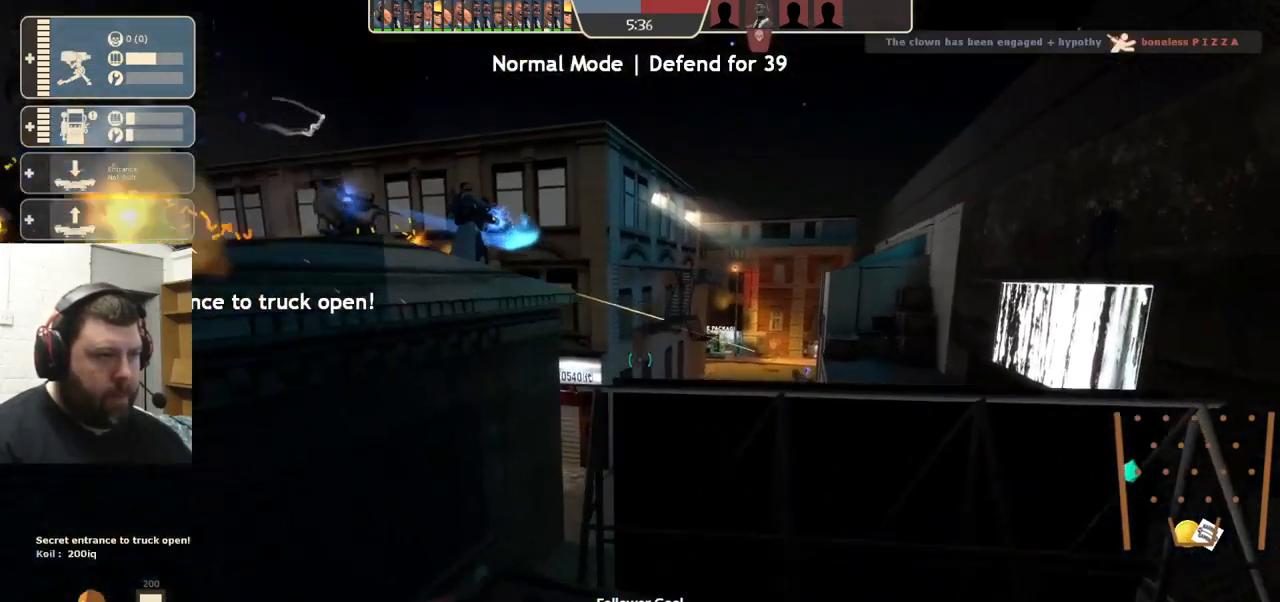
{"buttons": [], "left_stick": "center", "right_stick": "center", "events": [[66, "right_stick", "down-left"], [200, "right_stick", "center"], [350, "right_stick", "left"], [500, "right_stick", "center"]]}
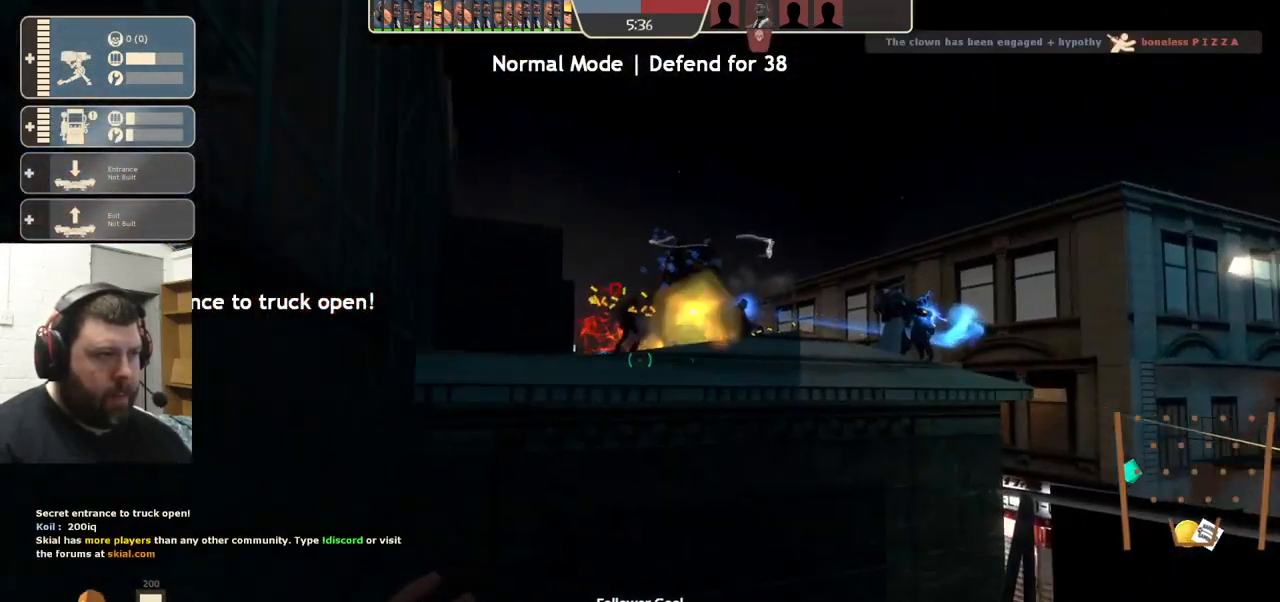
{"buttons": [], "left_stick": "center", "right_stick": "center", "events": []}
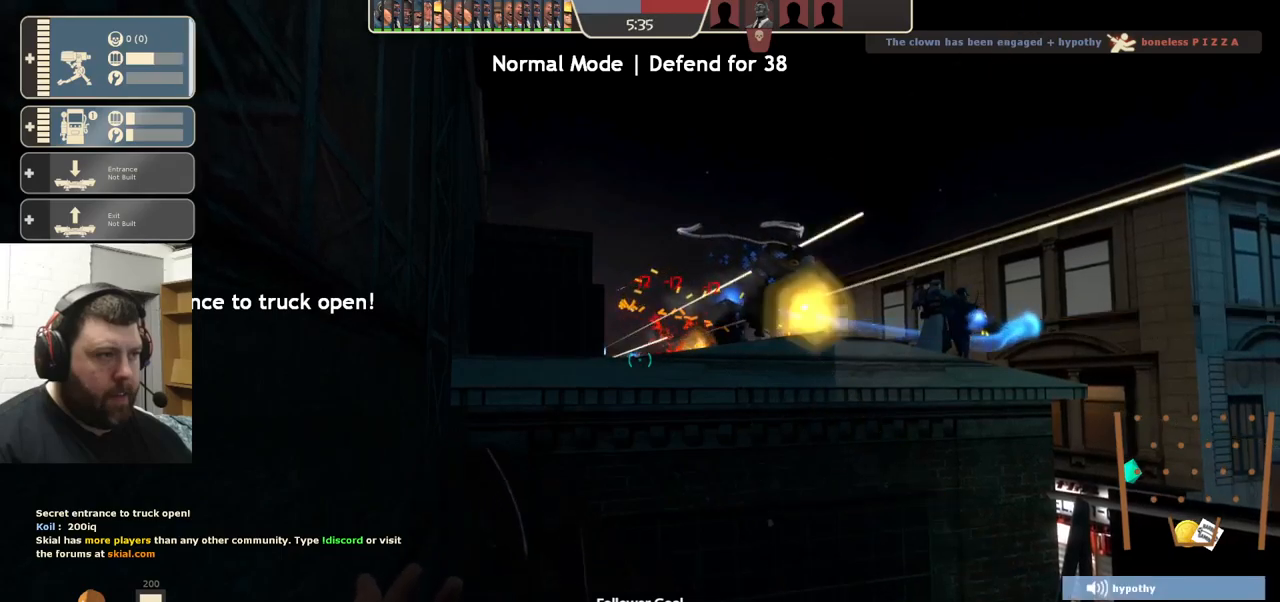
{"buttons": [], "left_stick": "center", "right_stick": "center", "events": []}
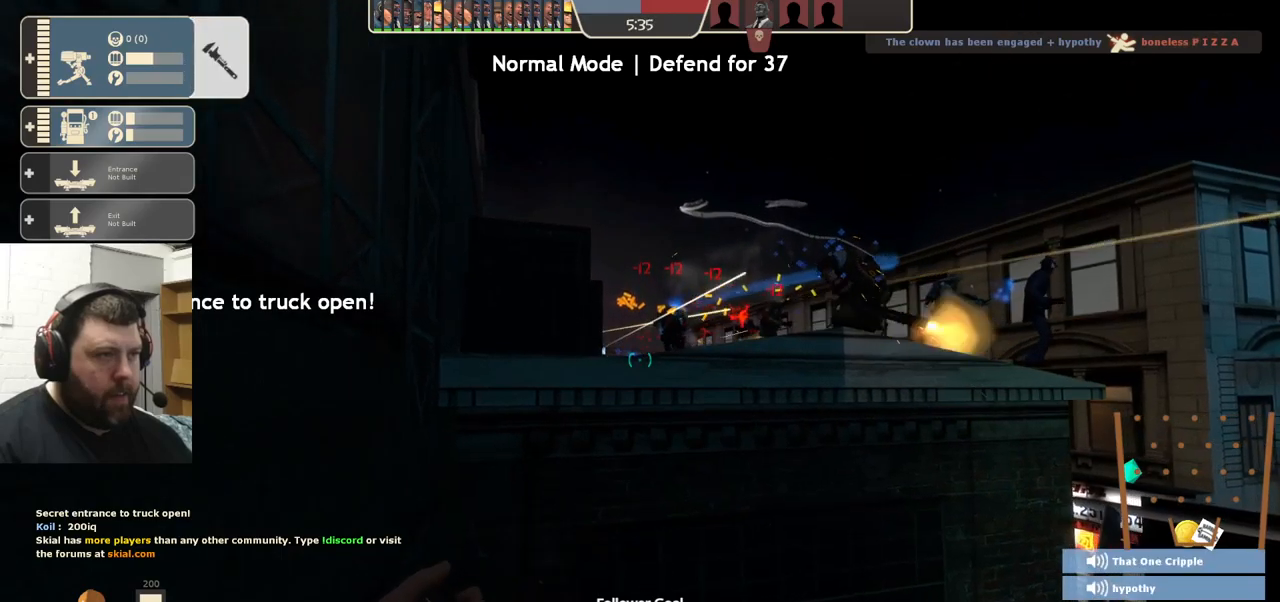
{"buttons": [], "left_stick": "center", "right_stick": "center", "events": []}
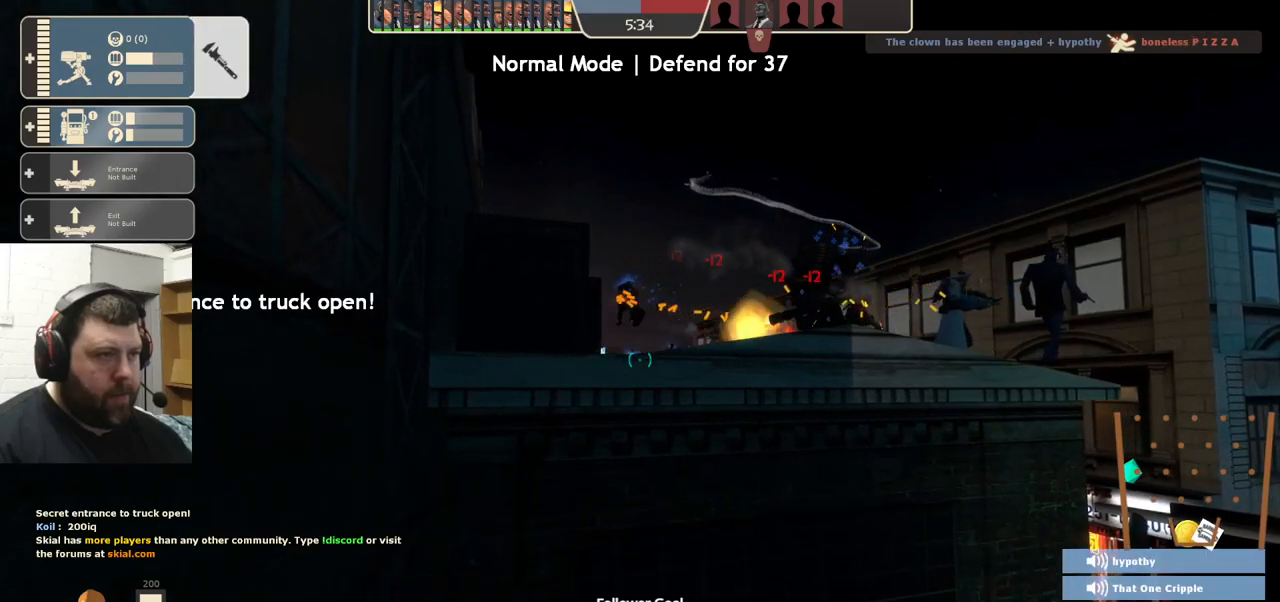
{"buttons": [], "left_stick": "center", "right_stick": "center", "events": []}
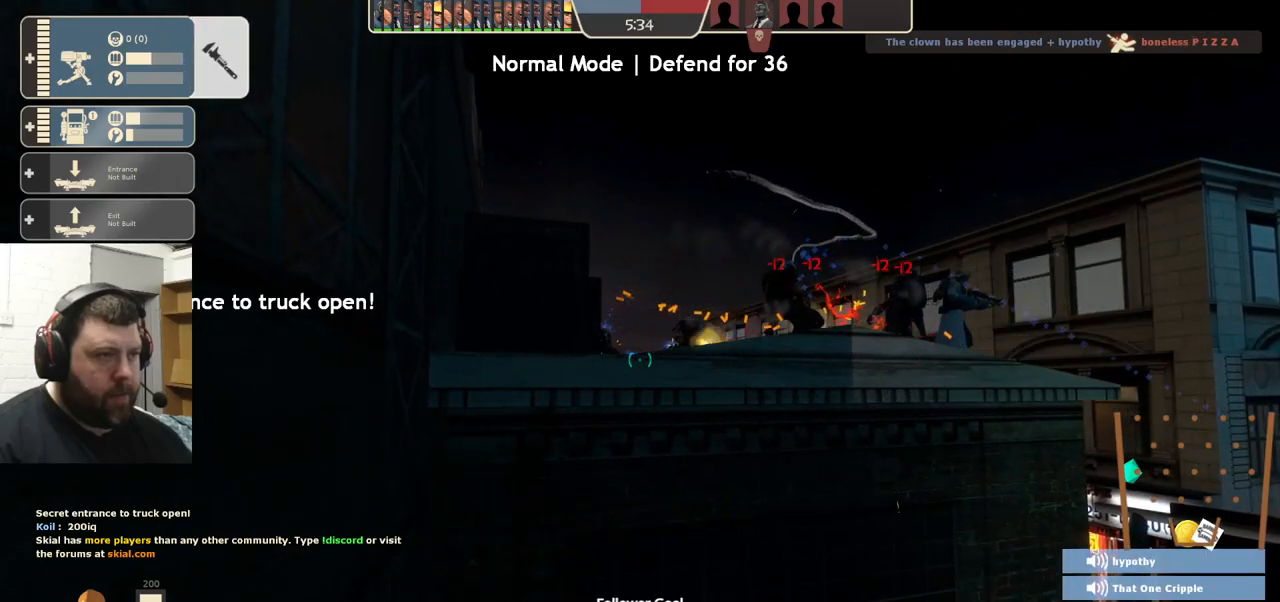
{"buttons": [], "left_stick": "center", "right_stick": "center", "events": [[300, "right_stick", "up-right"], [467, "right_stick", "center"]]}
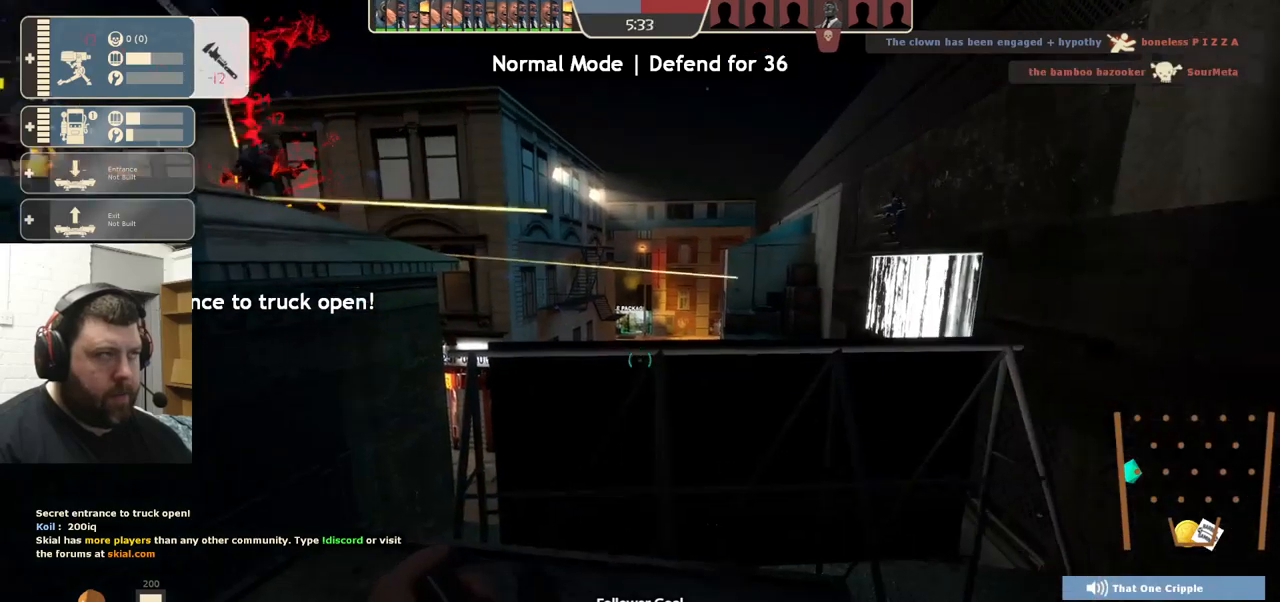
{"buttons": [], "left_stick": "center", "right_stick": "center", "events": []}
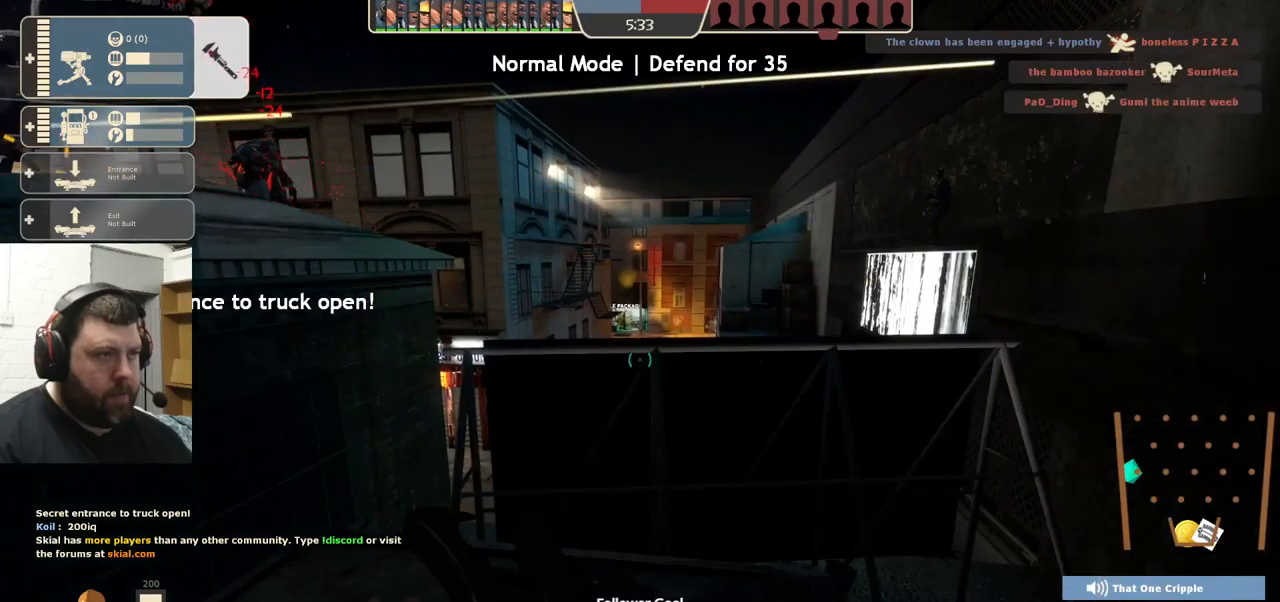
{"buttons": [], "left_stick": "center", "right_stick": "center", "events": []}
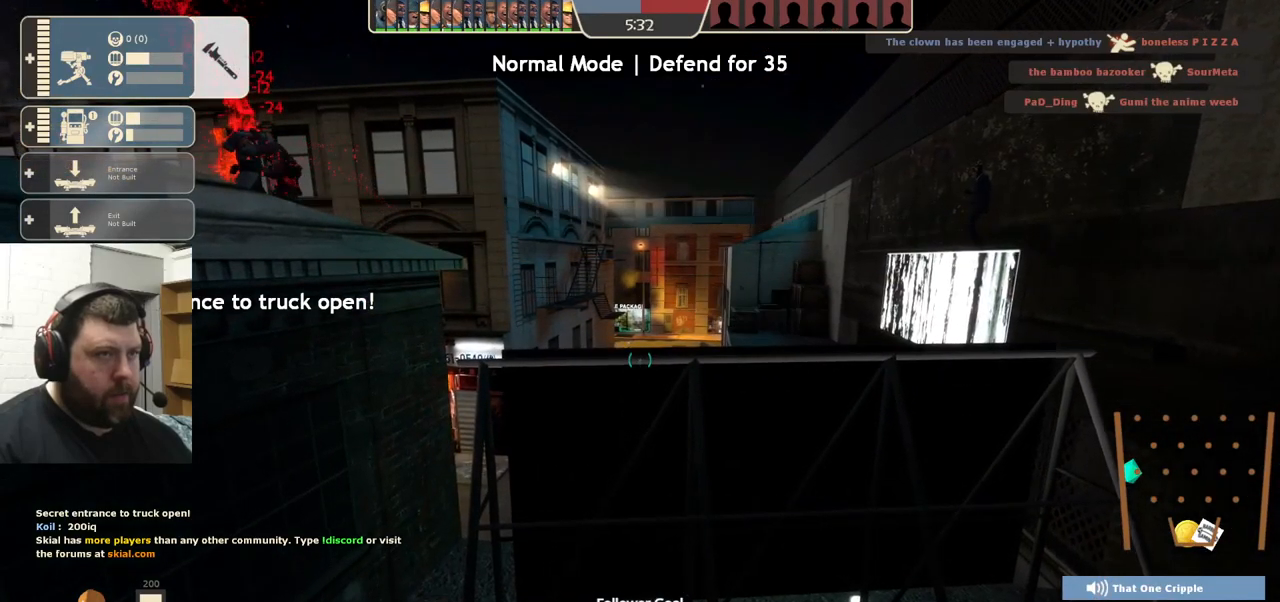
{"buttons": [], "left_stick": "center", "right_stick": "center", "events": []}
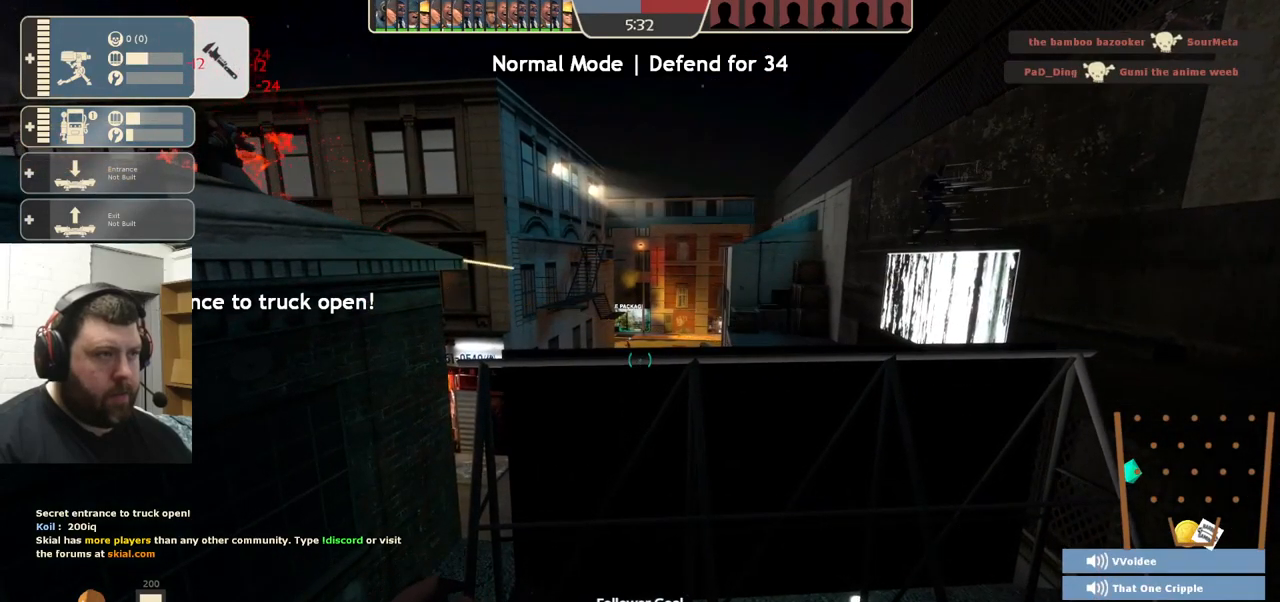
{"buttons": [], "left_stick": "center", "right_stick": "center", "events": []}
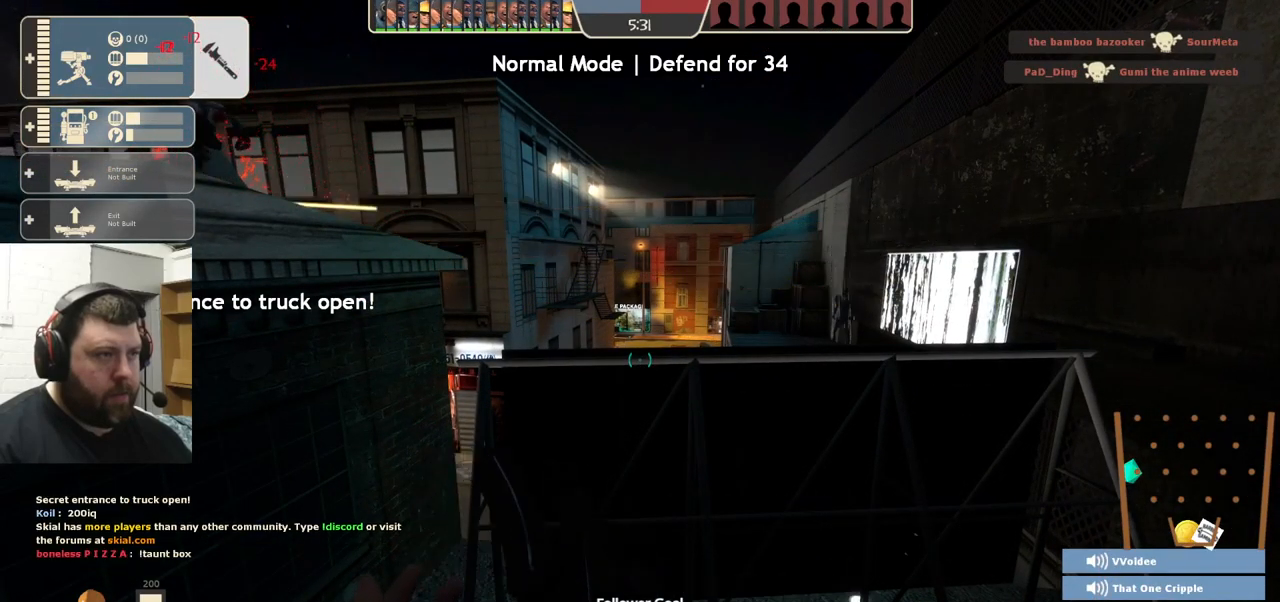
{"buttons": [], "left_stick": "center", "right_stick": "center", "events": [[283, "right_stick", "down-left"], [467, "right_stick", "center"]]}
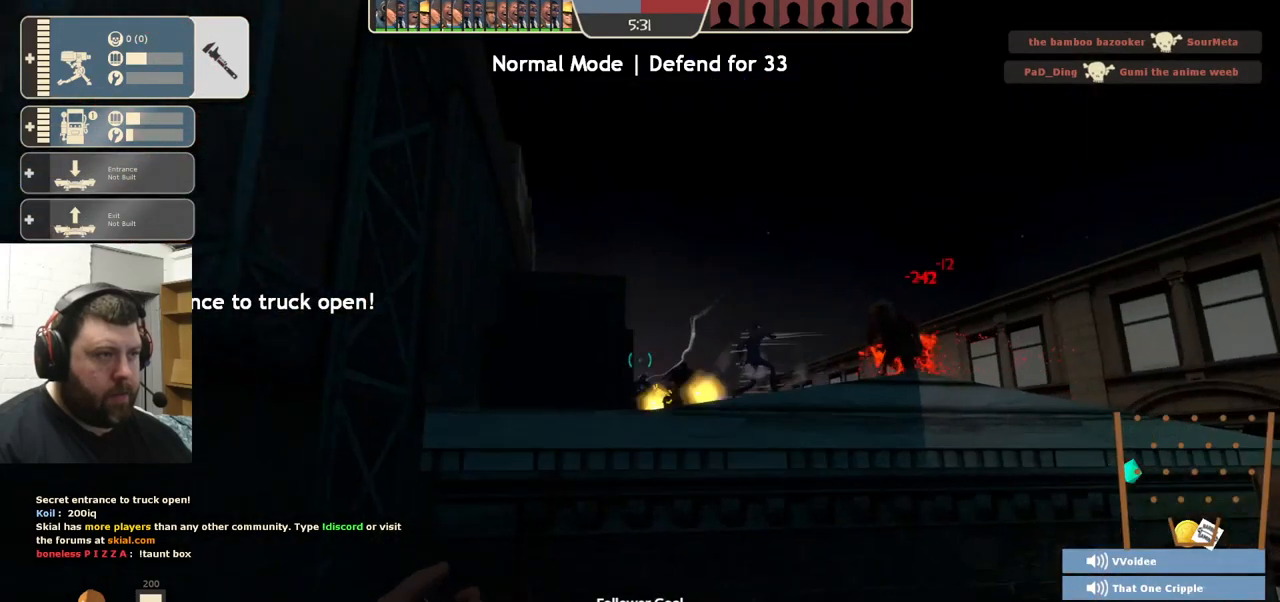
{"buttons": [], "left_stick": "center", "right_stick": "center", "events": []}
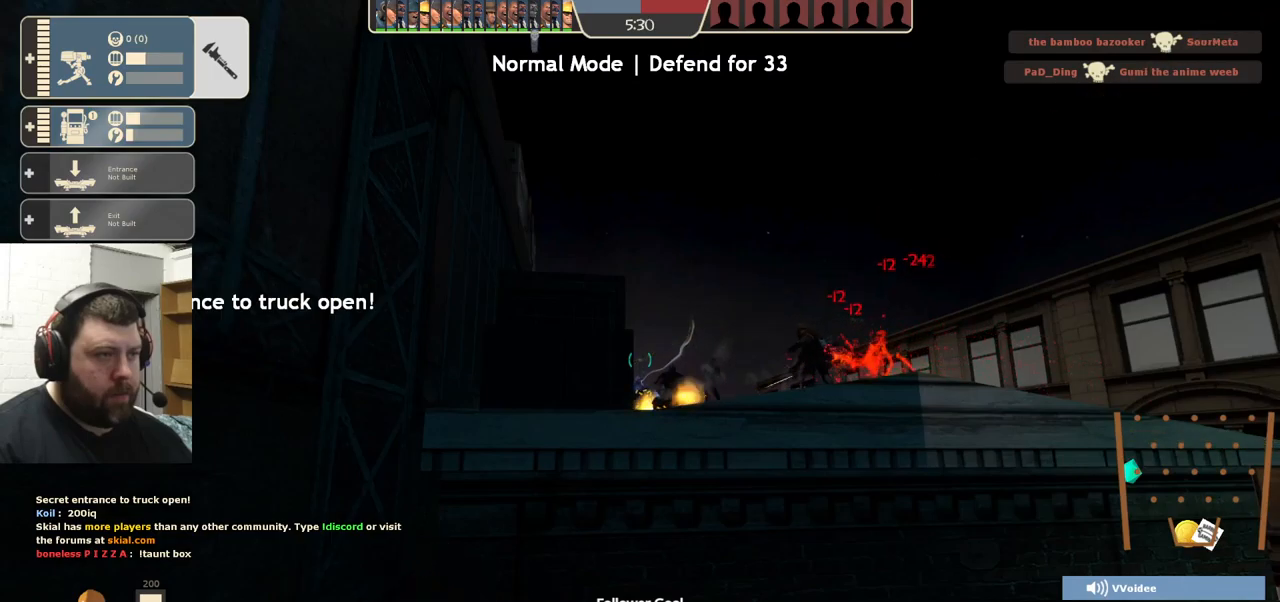
{"buttons": [], "left_stick": "center", "right_stick": "center", "events": [[50, "right_stick", "right"], [134, "right_stick", "center"]]}
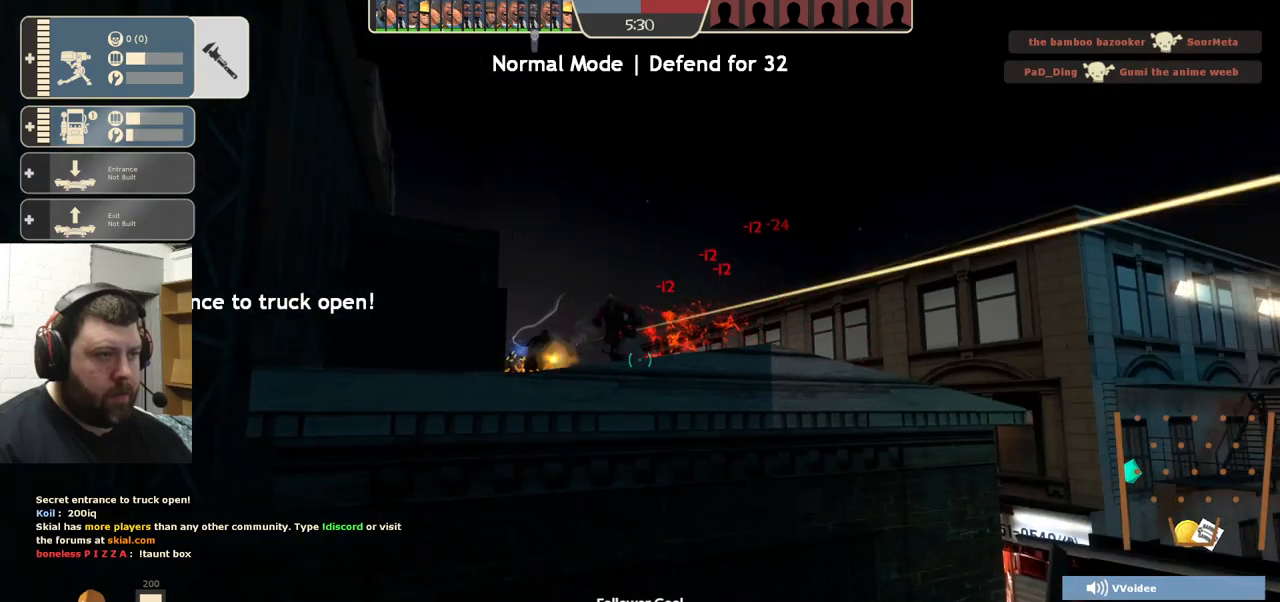
{"buttons": [], "left_stick": "center", "right_stick": "center", "events": []}
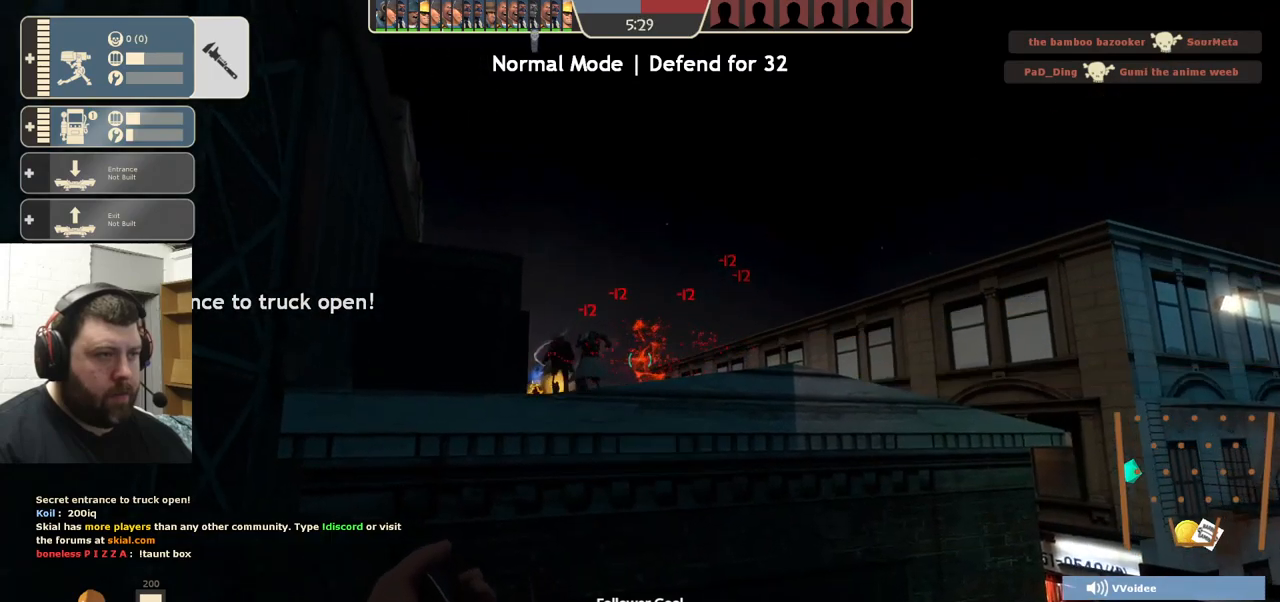
{"buttons": [], "left_stick": "center", "right_stick": "center", "events": []}
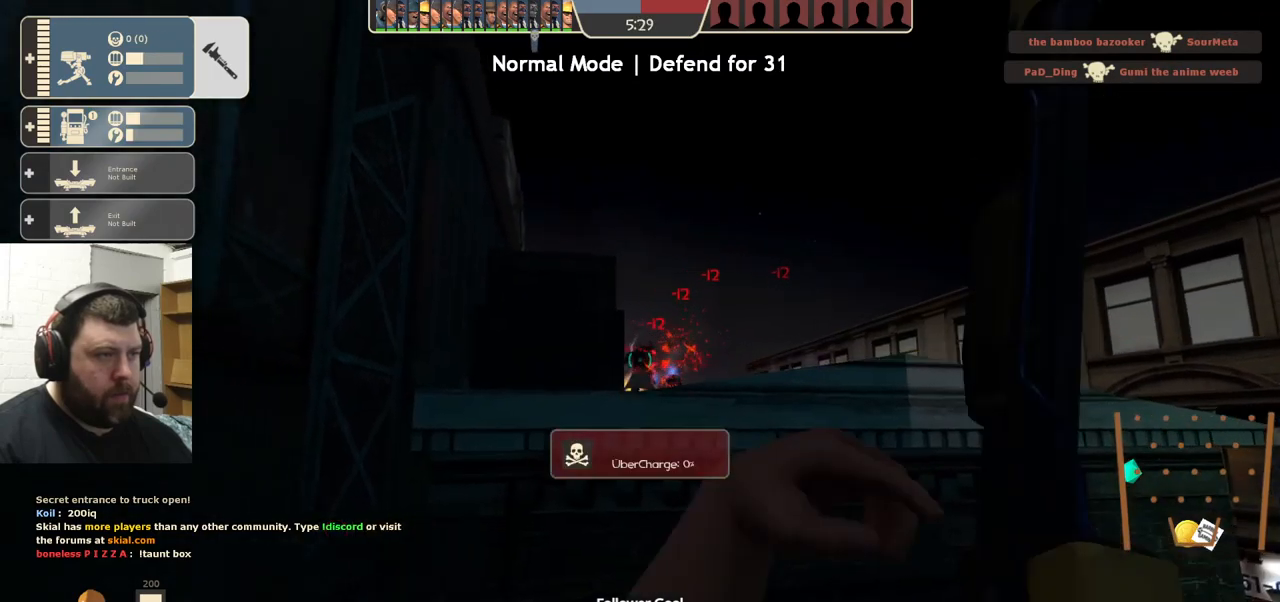
{"buttons": ["R2"], "left_stick": "center", "right_stick": "center", "events": [[217, "R2", "down"]]}
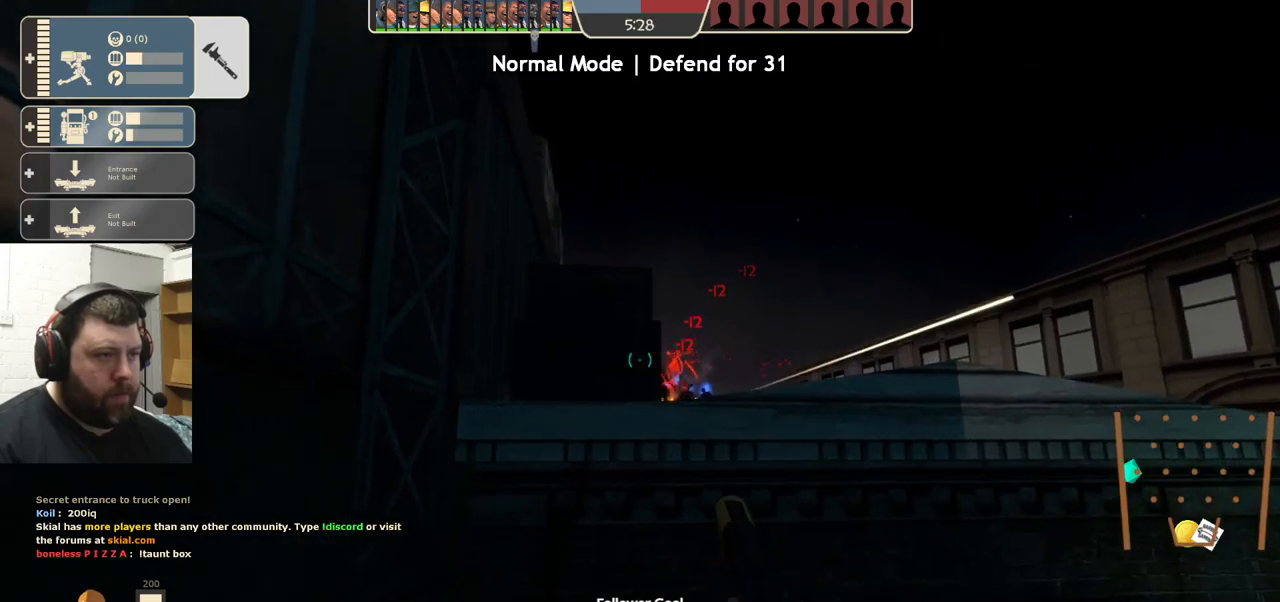
{"buttons": ["R2"], "left_stick": "center", "right_stick": "center", "events": []}
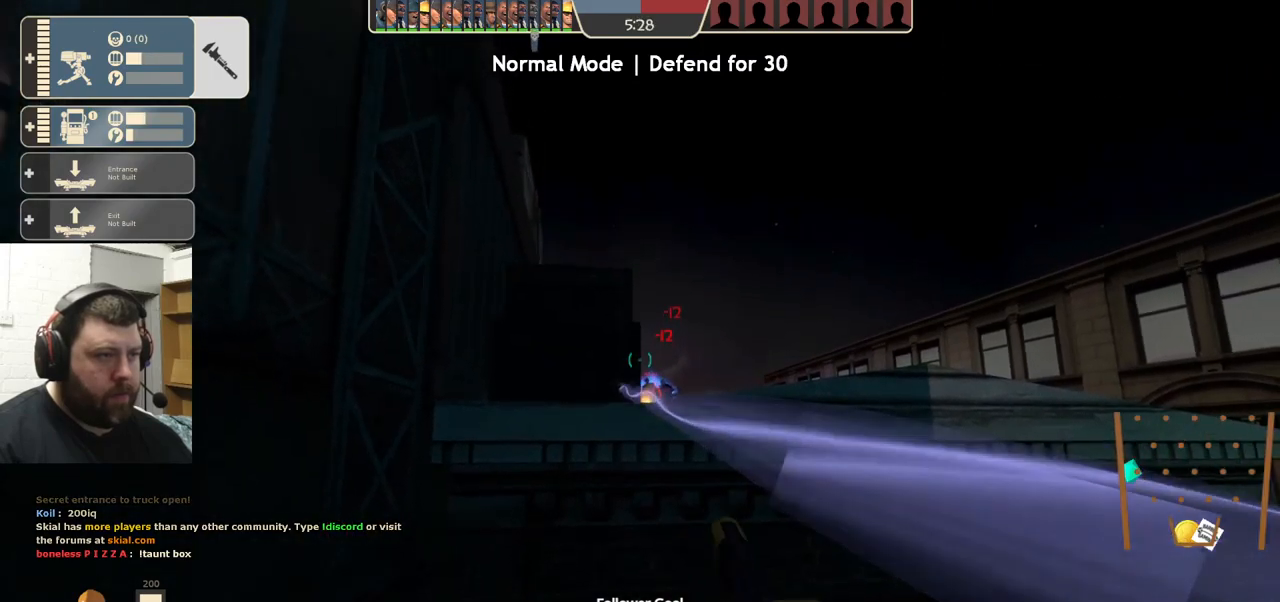
{"buttons": ["R2"], "left_stick": "center", "right_stick": "center", "events": []}
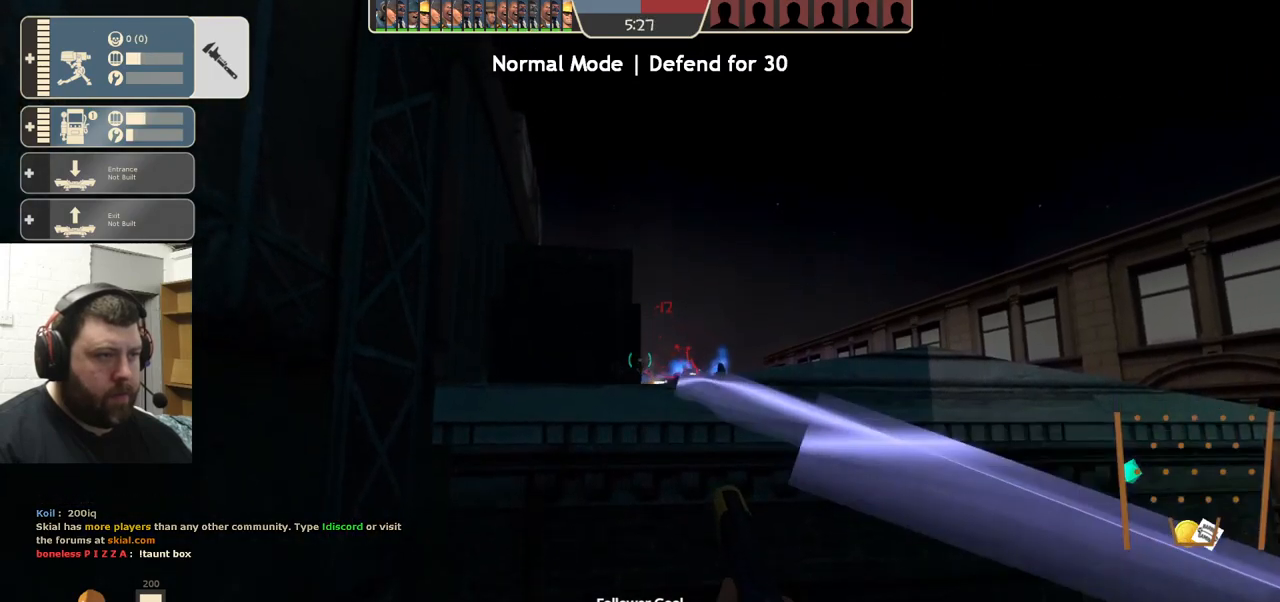
{"buttons": ["R2"], "left_stick": "center", "right_stick": "center", "events": []}
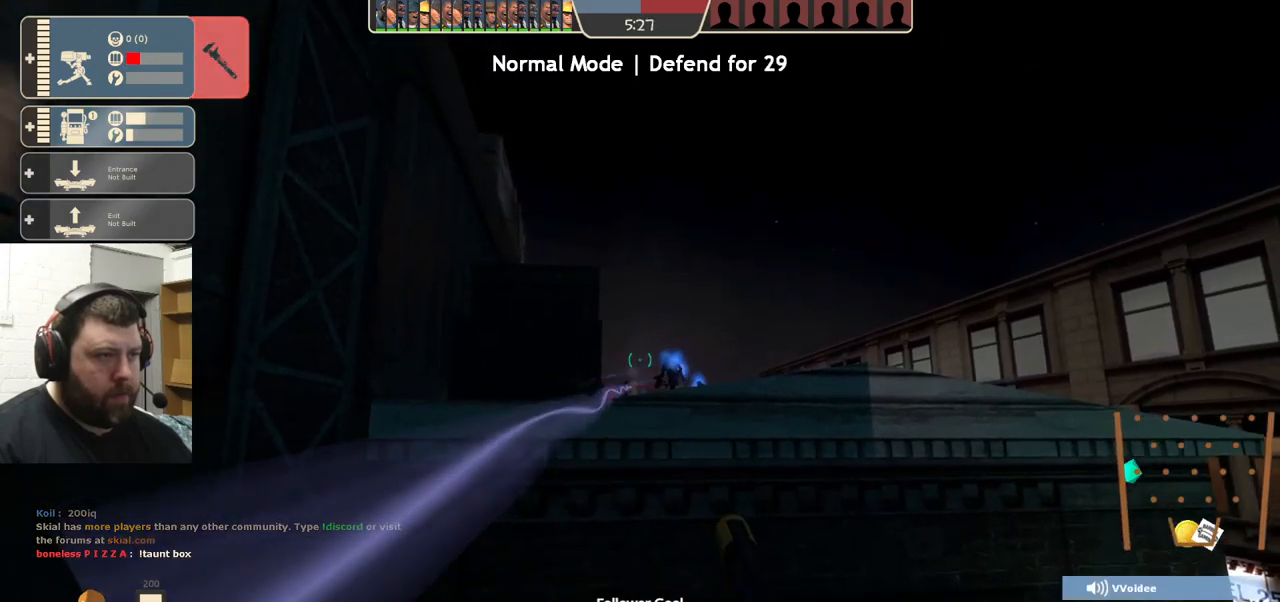
{"buttons": [], "left_stick": "center", "right_stick": "up-right", "events": [[150, "R2", "up"], [450, "right_stick", "up-right"]]}
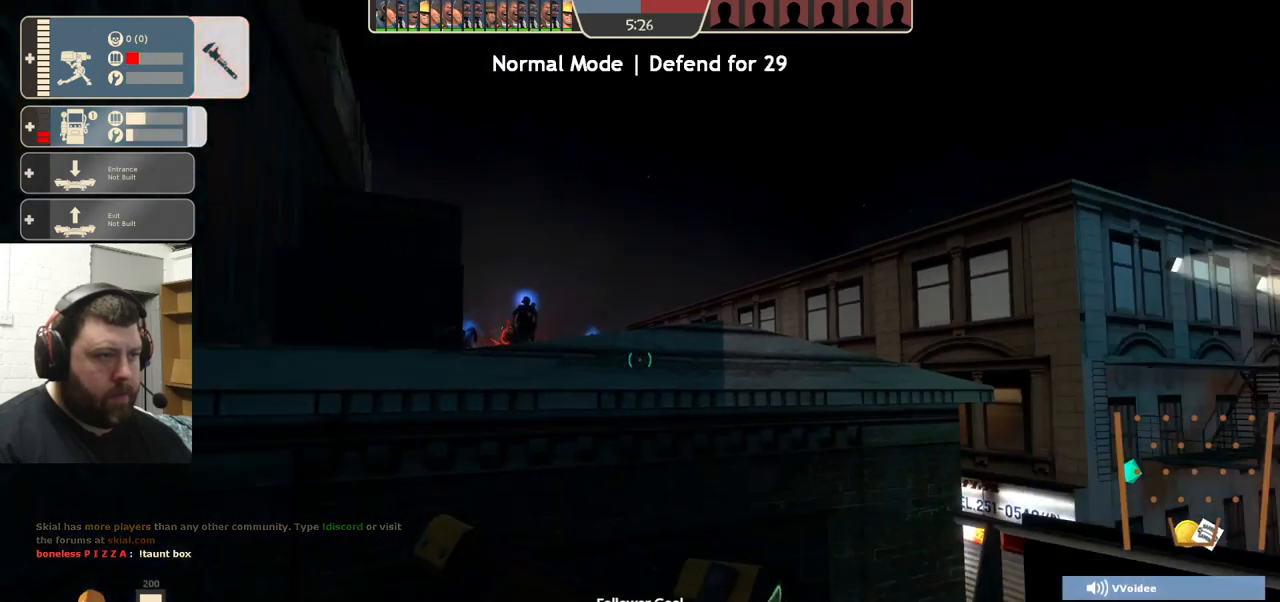
{"buttons": [], "left_stick": "center", "right_stick": "center", "events": [[134, "right_stick", "center"]]}
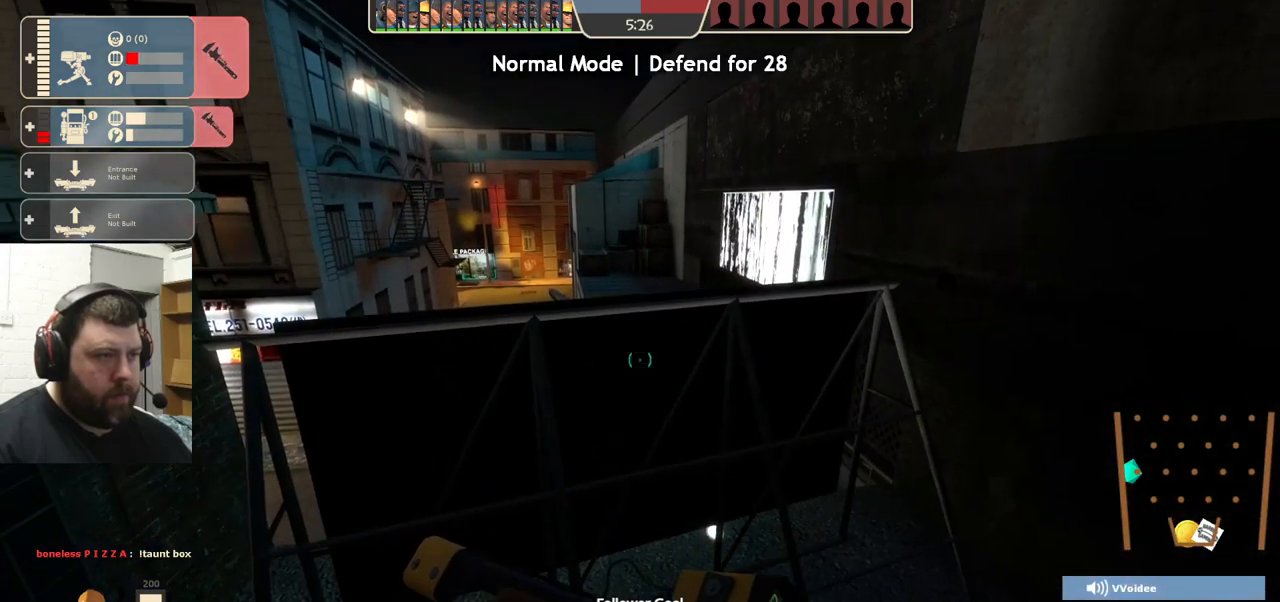
{"buttons": [], "left_stick": "center", "right_stick": "center", "events": [[84, "left_stick", "up"], [250, "CROSS", "down"], [366, "CROSS", "up"], [416, "left_stick", "center"]]}
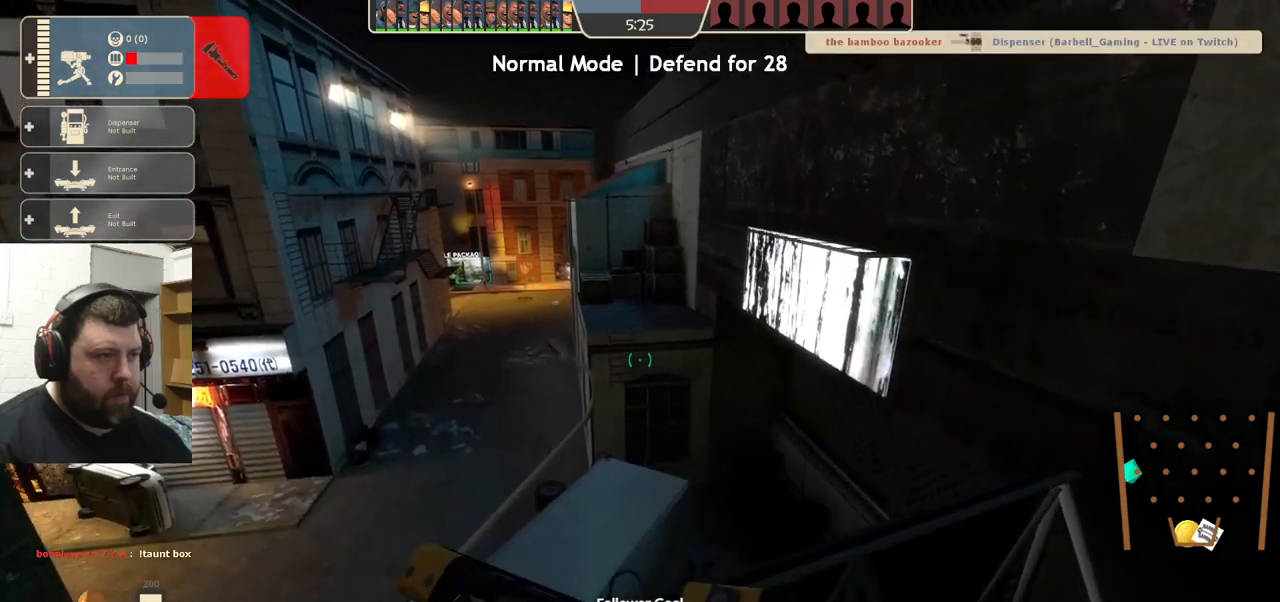
{"buttons": [], "left_stick": "up-left", "right_stick": "center", "events": [[100, "left_stick", "down-right"], [216, "left_stick", "center"], [400, "left_stick", "up-left"]]}
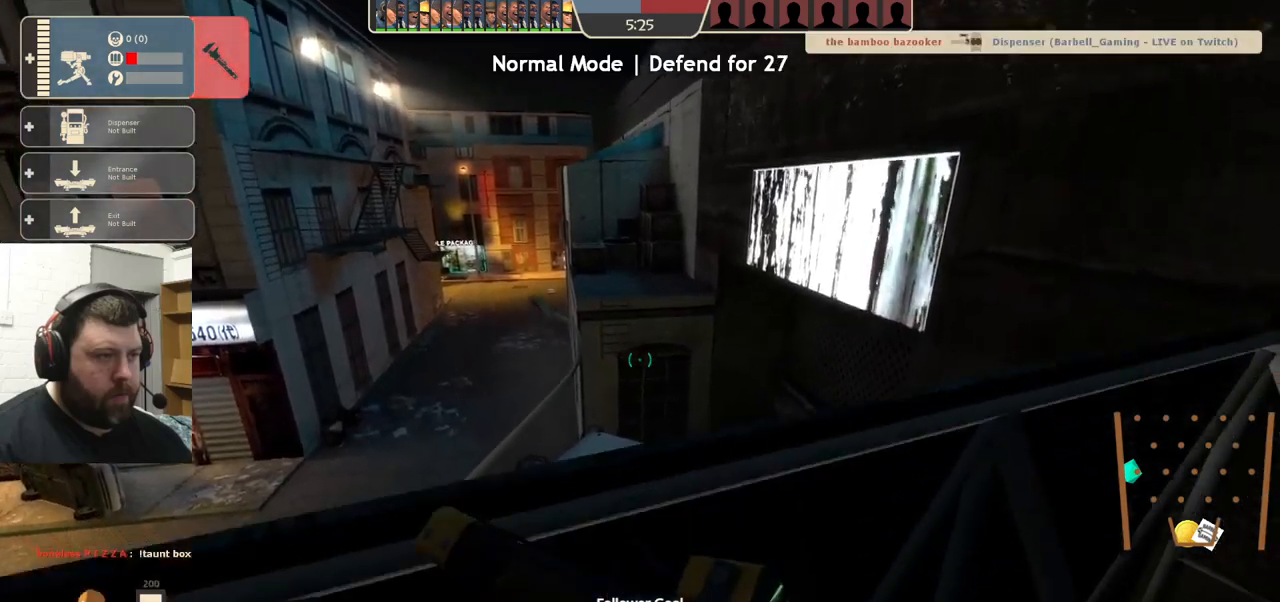
{"buttons": [], "left_stick": "up-left", "right_stick": "center", "events": [[200, "right_stick", "left"], [400, "right_stick", "center"]]}
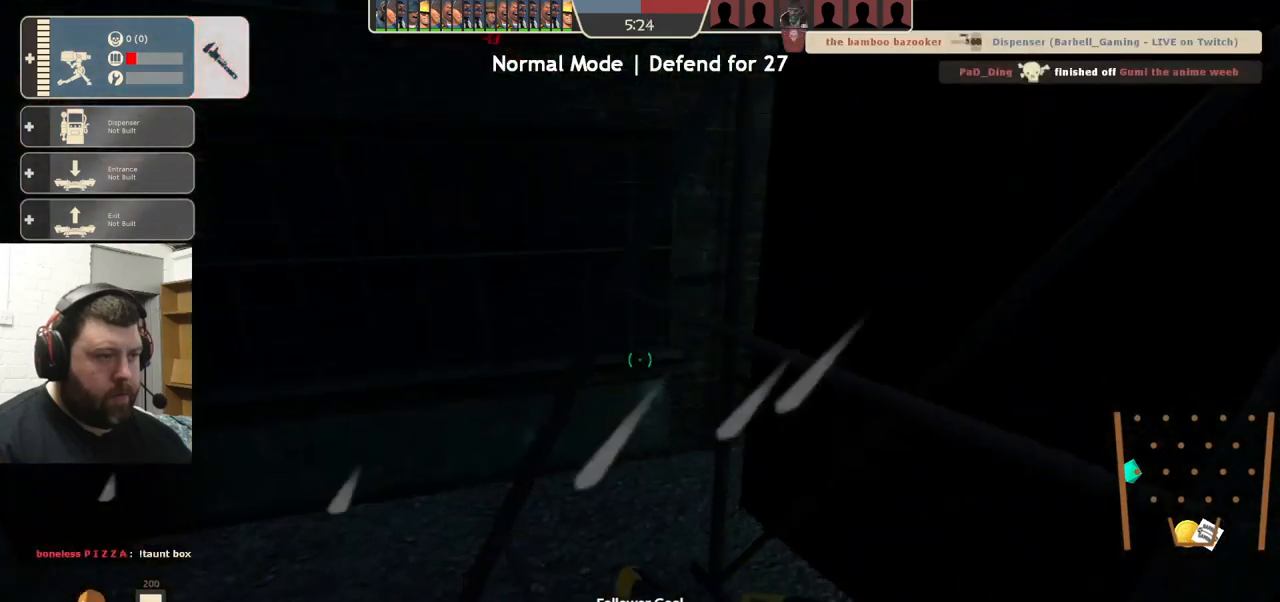
{"buttons": [], "left_stick": "up-left", "right_stick": "center", "events": [[116, "right_stick", "right"], [333, "right_stick", "center"]]}
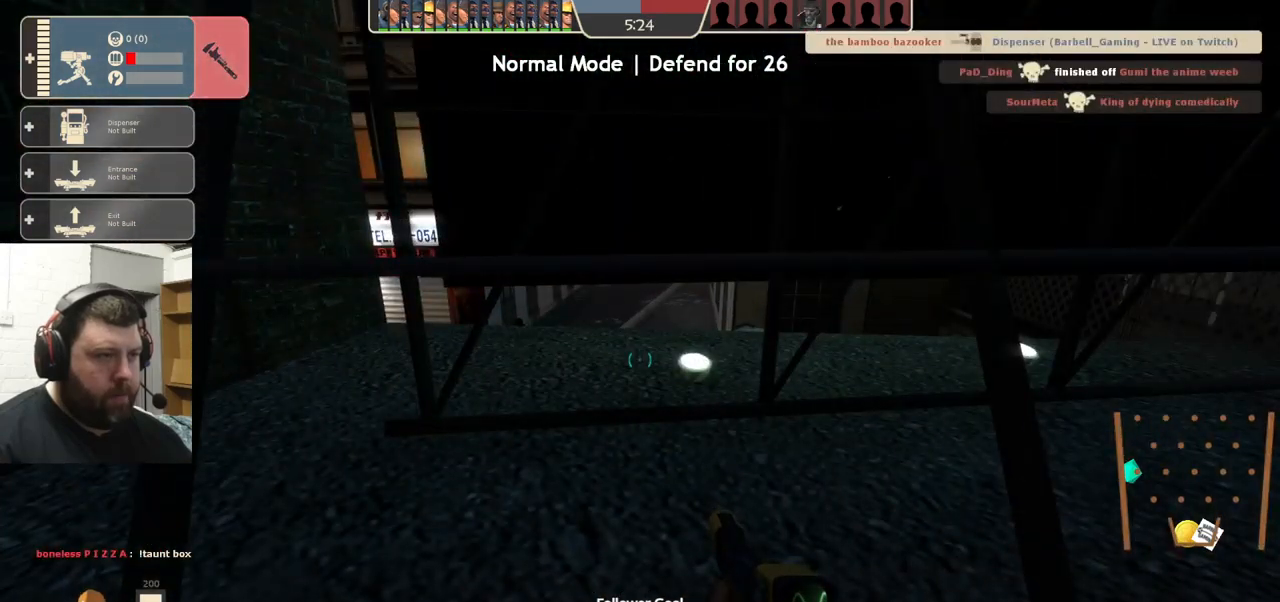
{"buttons": [], "left_stick": "up", "right_stick": "center", "events": [[133, "left_stick", "down-left"], [200, "right_stick", "left"], [366, "left_stick", "up"], [366, "right_stick", "center"]]}